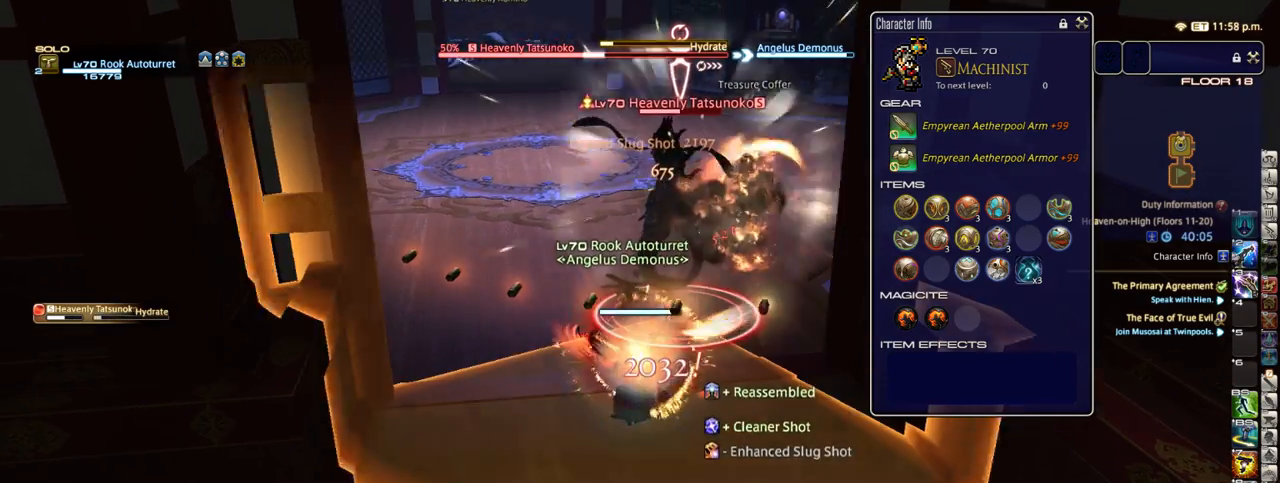
Gameplay with keyboard; each line is a JSON object with the keys held at the frame after it. "events" lists presses ("down") and releases ("up") of ".", "/", "0", "1", "2", "3", "4", "5", "6", "7", "8", "9", "a", "alt_l", "alt_r", "b", "backslash", "backspace", "c", "caps_lock", "comma", "ctrl_l", "ctrl_r", "d", "down", "e", "equals", "escape", "f", "f1", "f10", "f11", "f12", "f2", "f3", "f4", "f5", "f6", "f7", "f8", "f9", "g", "h", "i", "j", "k", "l", "lbracket", "left", "m", "minus", "n", "o", "p", "q", "quote", "r", "rbracket", "return", "right", "s", "semicolon", "shift_l", "shift_r", "space", "super_l", "super_r", "t", "tab", "tilde", "u", "up", "v", "w", "x", "y" and "z" between this image and that frame as [ms after this image, input, new state], when the widget could be followed in between. No other keys are recorded. Mouse input is not recorded.
{"keys": [], "events": [[417, "3", "down"], [483, "3", "up"]]}
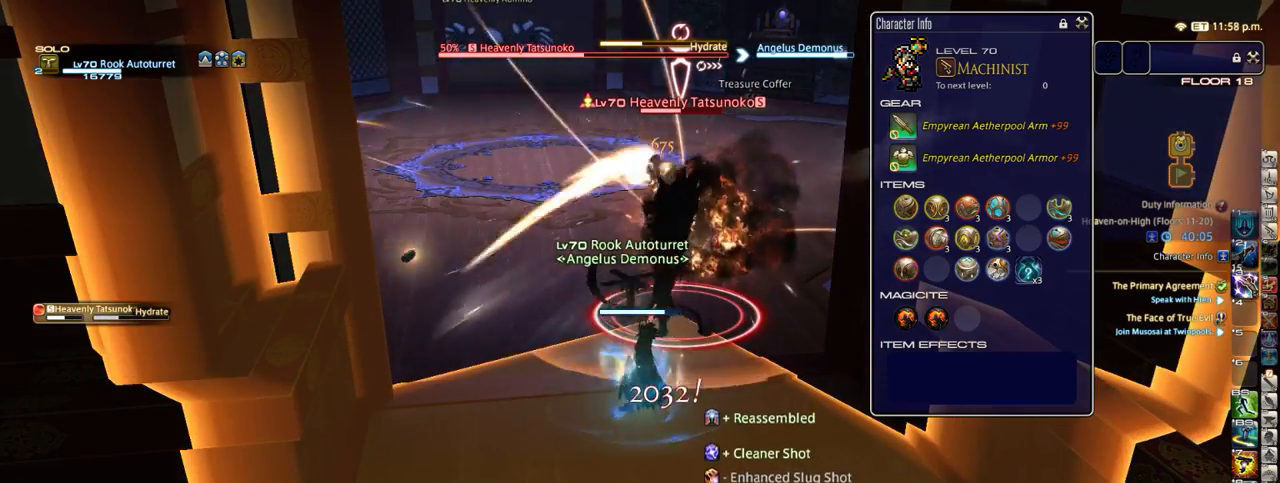
{"keys": ["d", "w"], "events": [[233, "w", "down"], [300, "d", "down"], [433, "equals", "down"], [500, "equals", "up"]]}
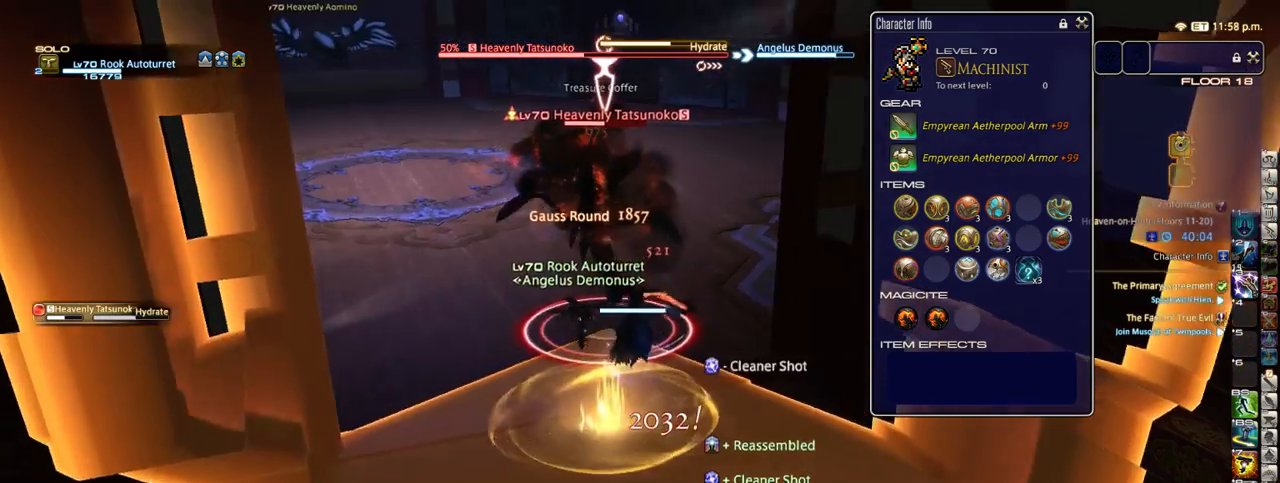
{"keys": ["w"], "events": [[350, "d", "up"]]}
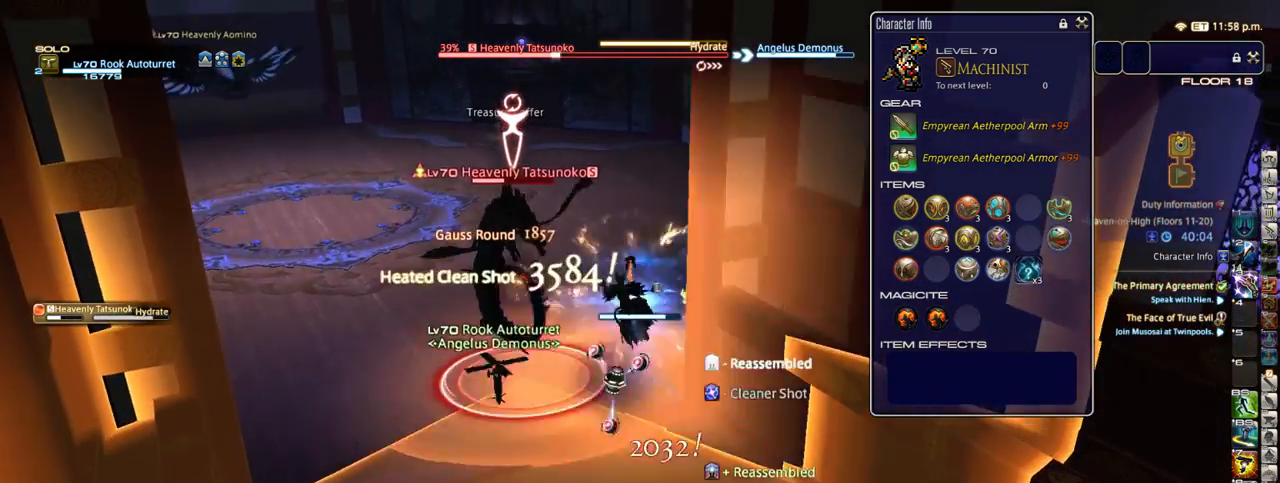
{"keys": ["3", "shift_r"], "events": [[167, "w", "up"], [450, "3", "down"], [450, "shift_r", "down"]]}